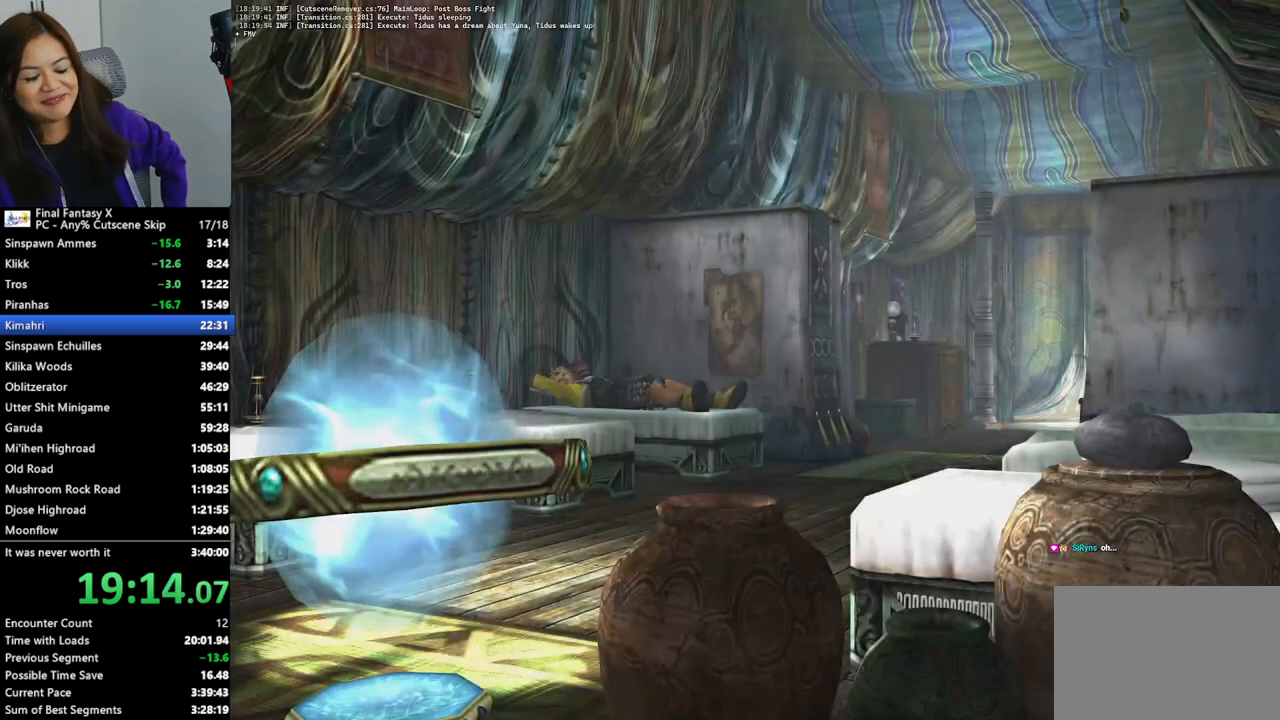
Gameplay with a controller (PlayStation layout); each line is a JSON object with the inputs held at the frame after it. "events" lists button and stick changes between this image and that frame as [ms after this image, input, new state], when the widget could be followed in between.
{"buttons": [], "left_stick": "center", "right_stick": "center", "events": []}
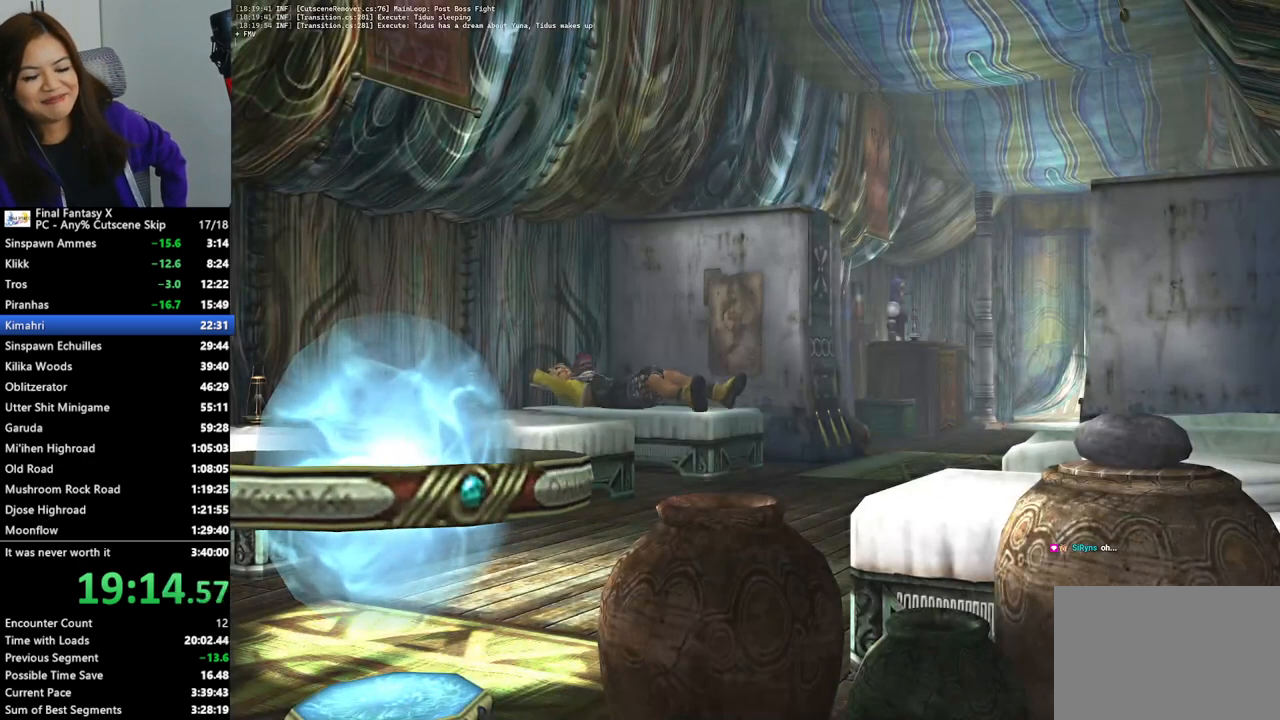
{"buttons": [], "left_stick": "right", "right_stick": "center", "events": [[100, "left_stick", "right"]]}
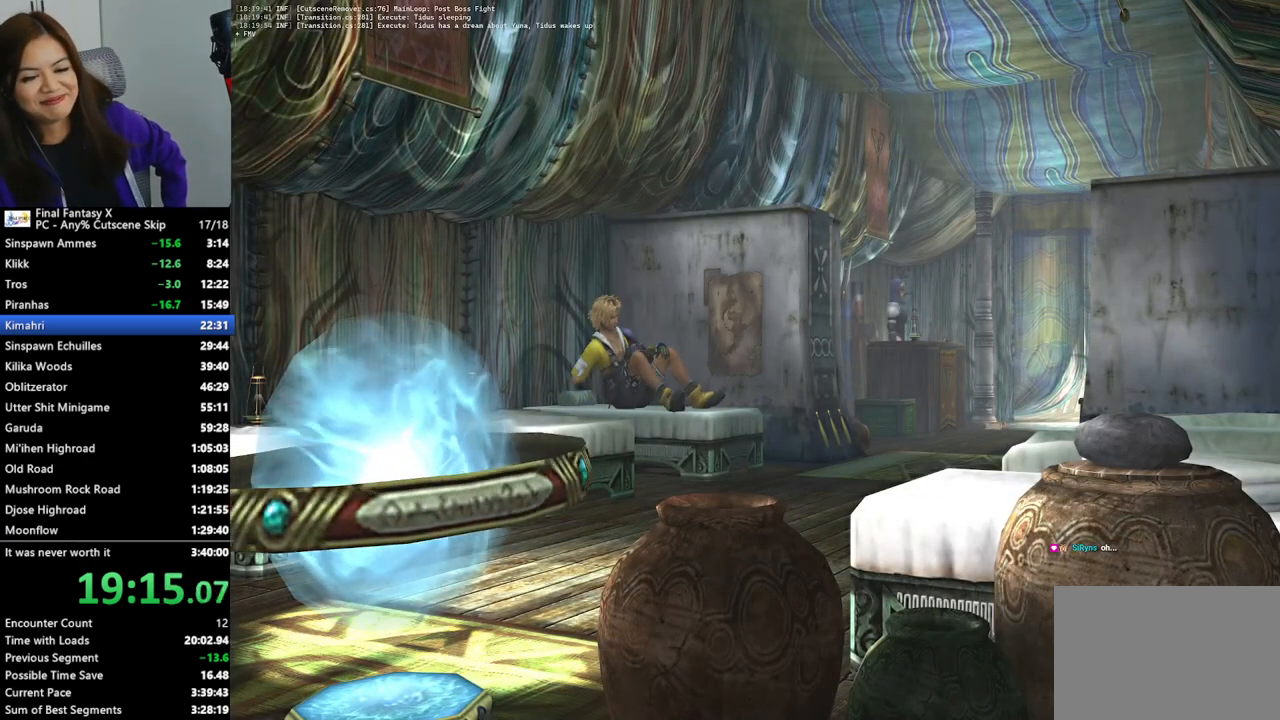
{"buttons": [], "left_stick": "right", "right_stick": "center", "events": []}
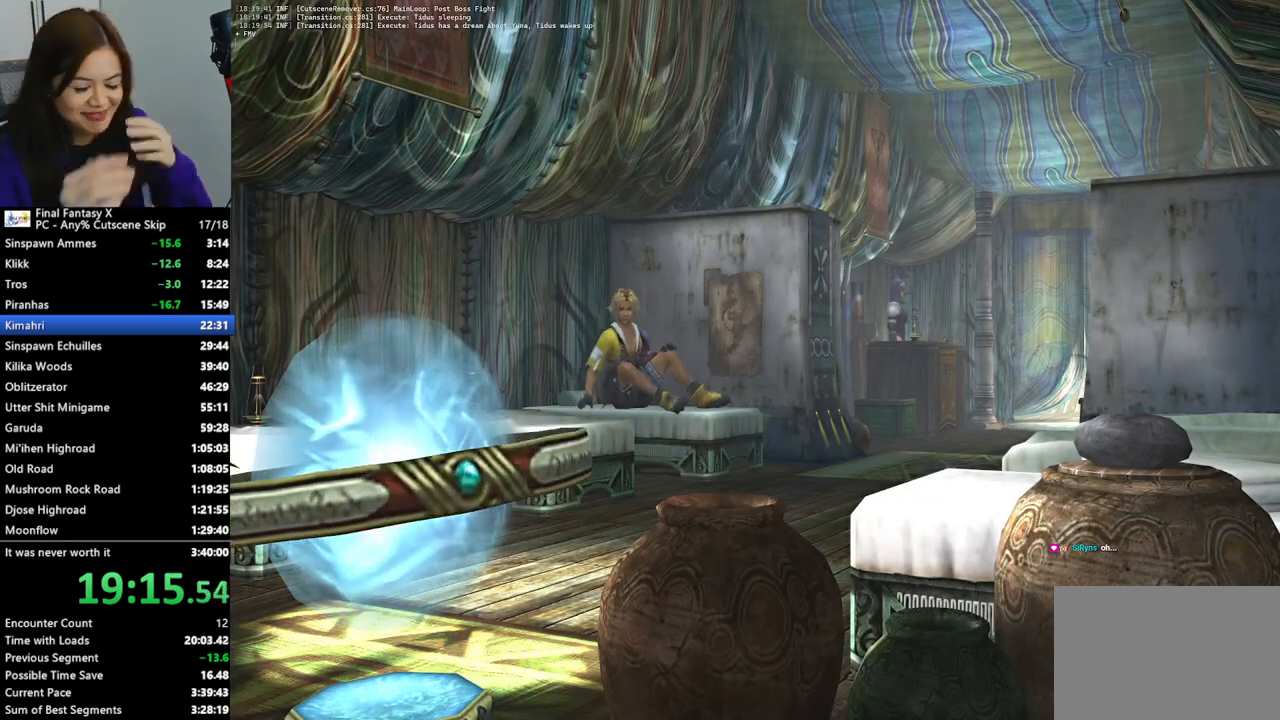
{"buttons": [], "left_stick": "right", "right_stick": "center", "events": []}
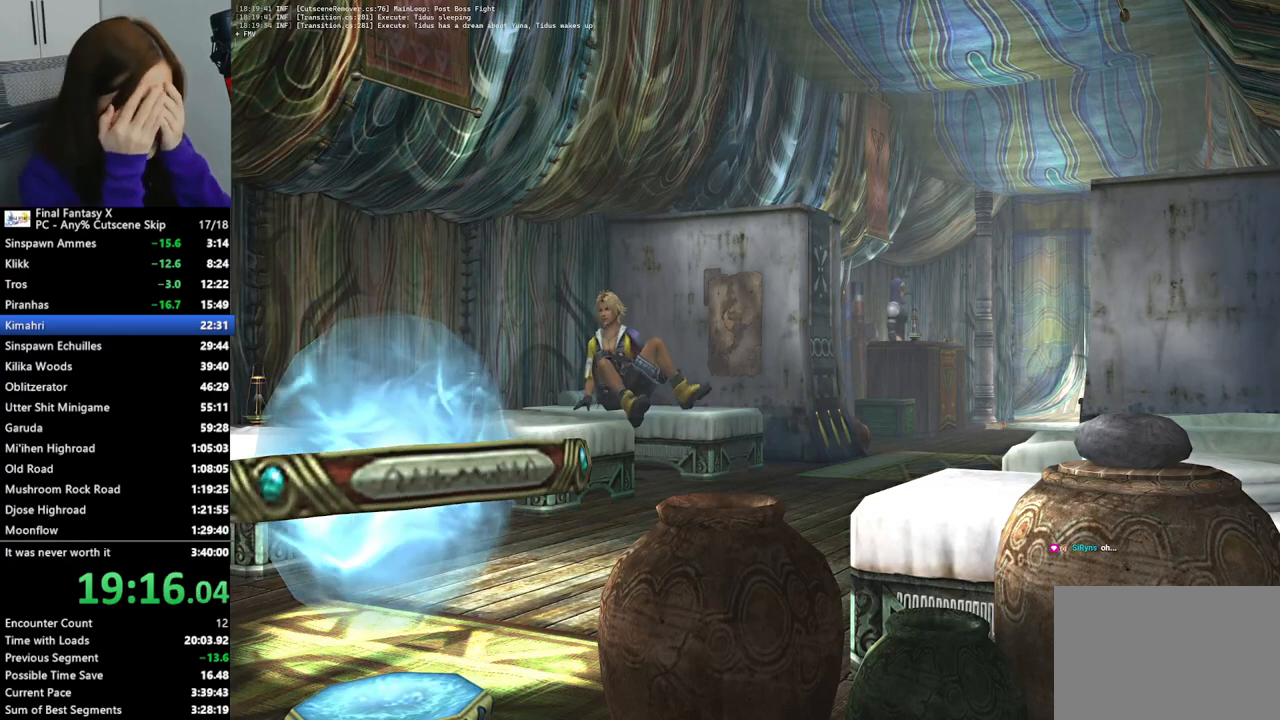
{"buttons": [], "left_stick": "right", "right_stick": "center", "events": []}
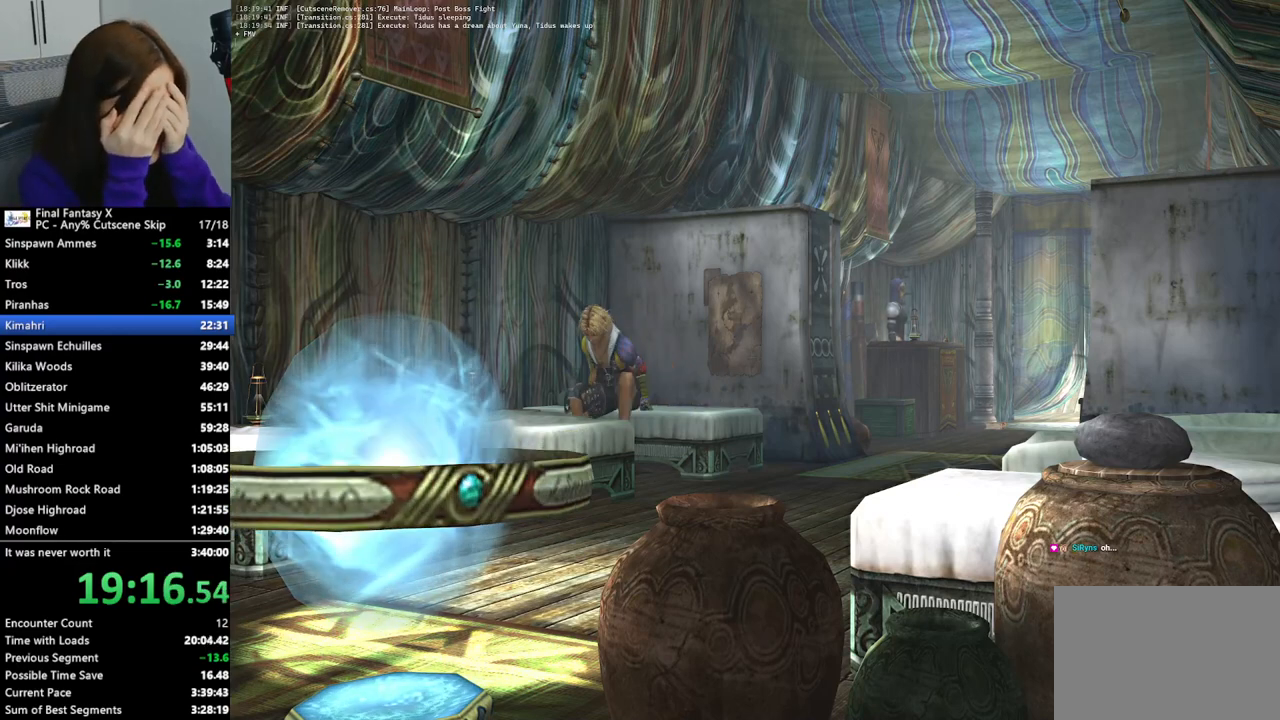
{"buttons": [], "left_stick": "right", "right_stick": "center", "events": []}
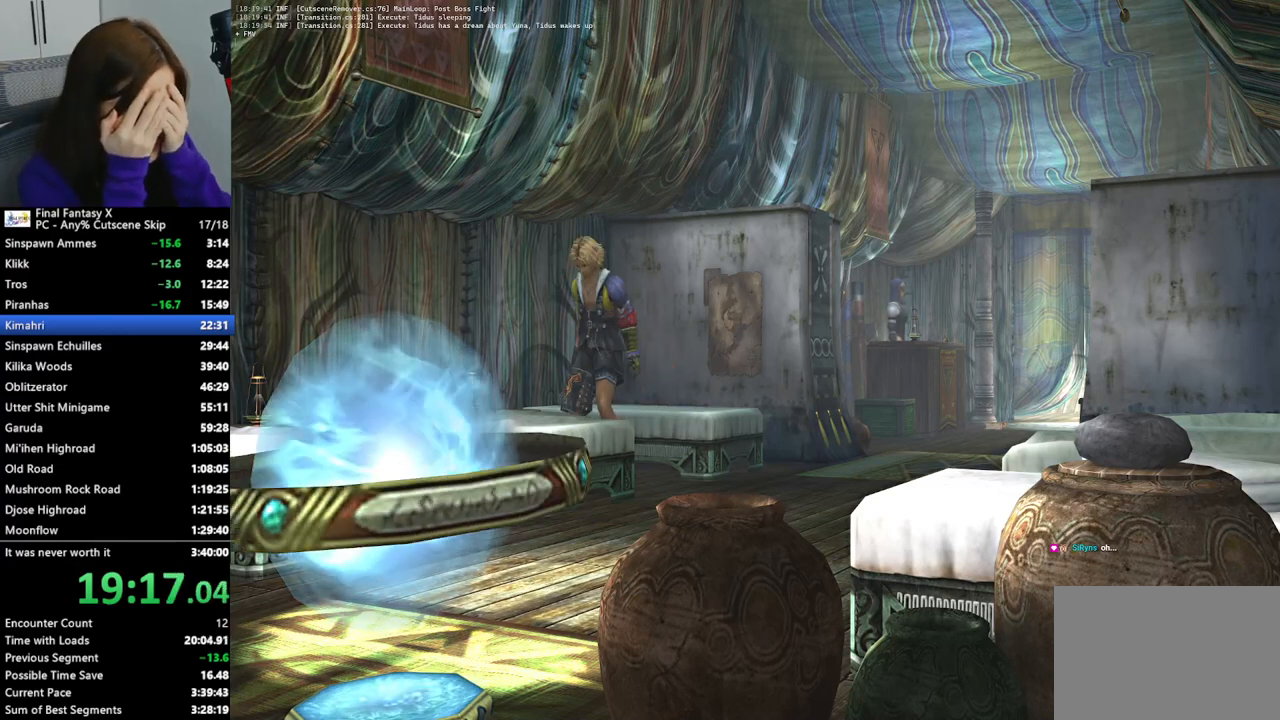
{"buttons": [], "left_stick": "right", "right_stick": "center", "events": []}
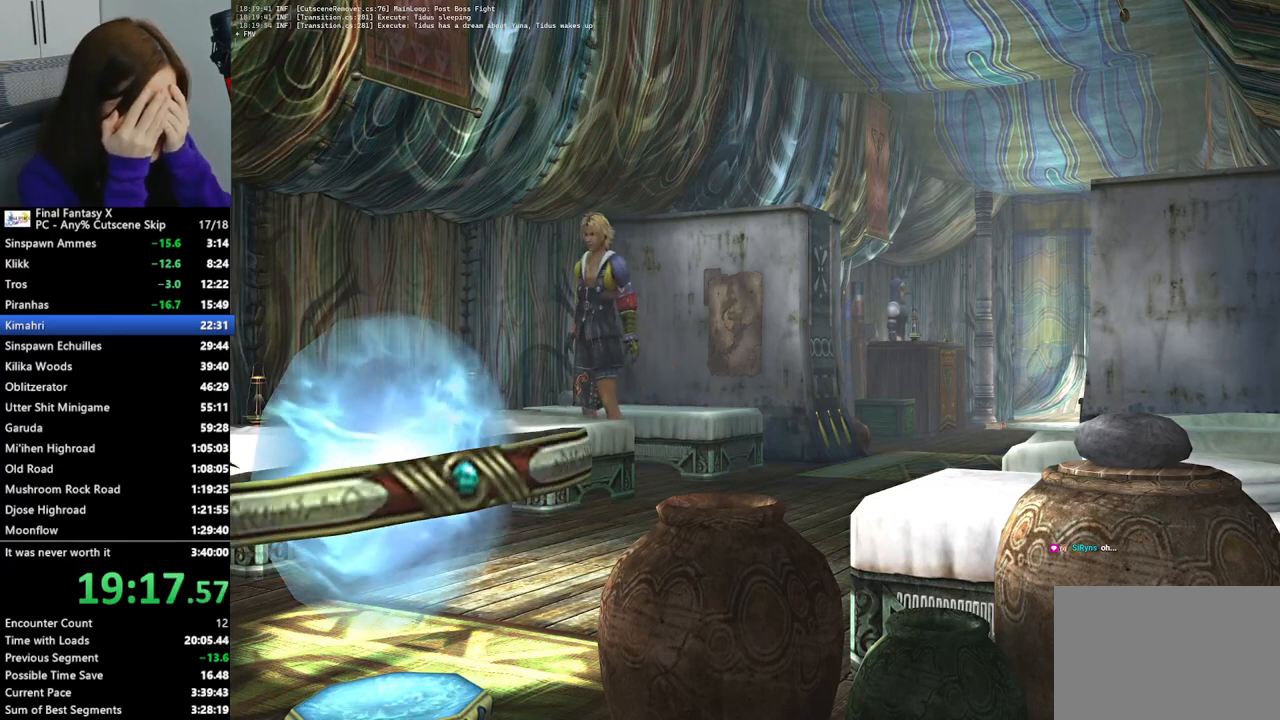
{"buttons": [], "left_stick": "up-right", "right_stick": "center", "events": [[467, "left_stick", "up-right"]]}
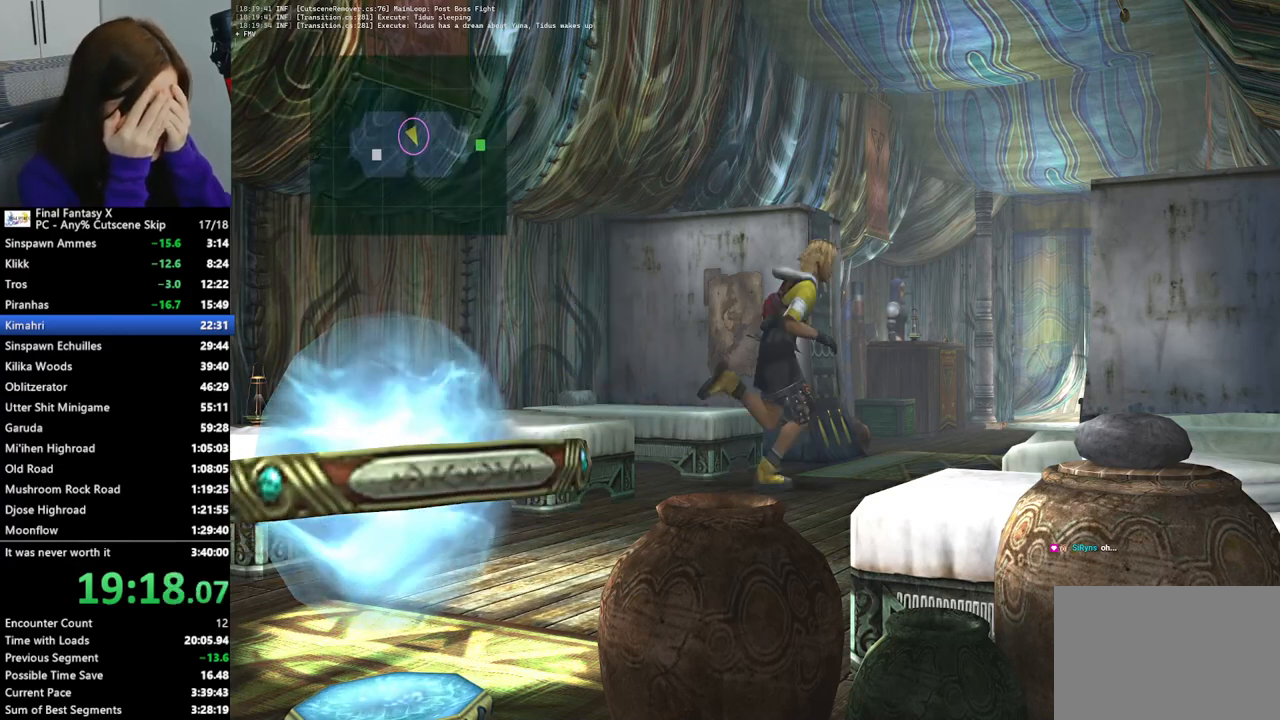
{"buttons": [], "left_stick": "up-right", "right_stick": "center", "events": []}
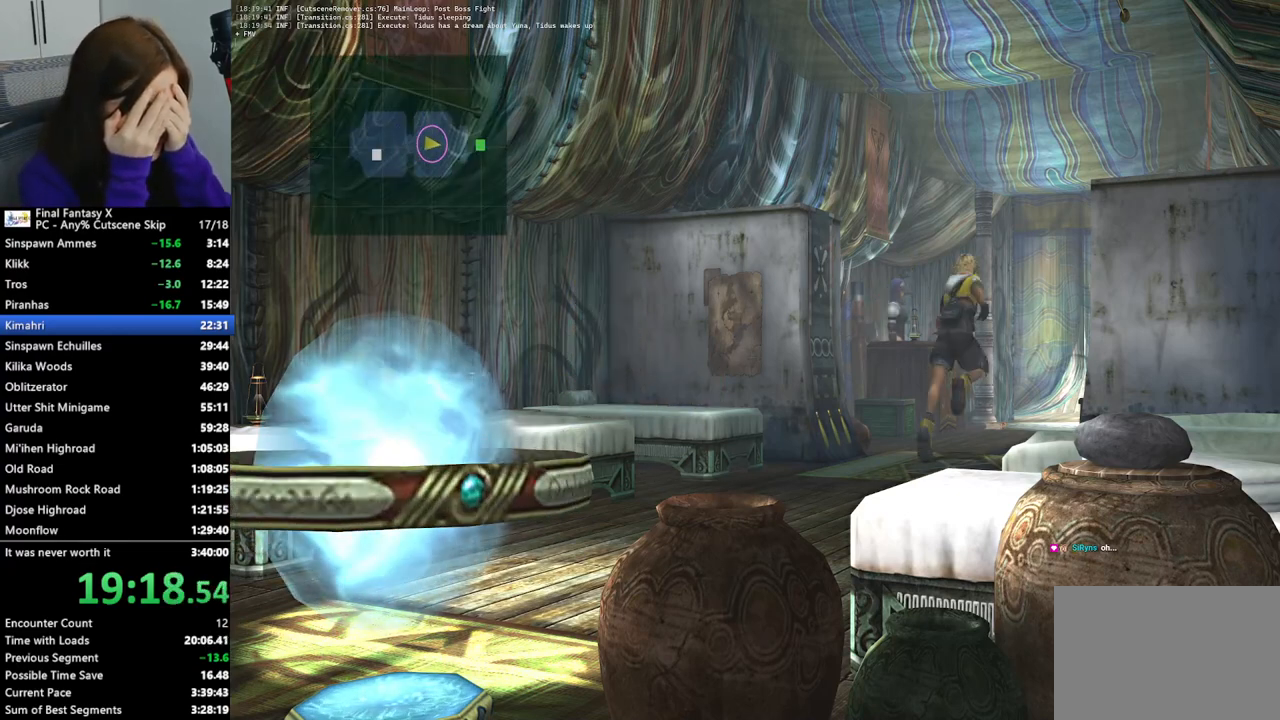
{"buttons": [], "left_stick": "up-right", "right_stick": "center", "events": []}
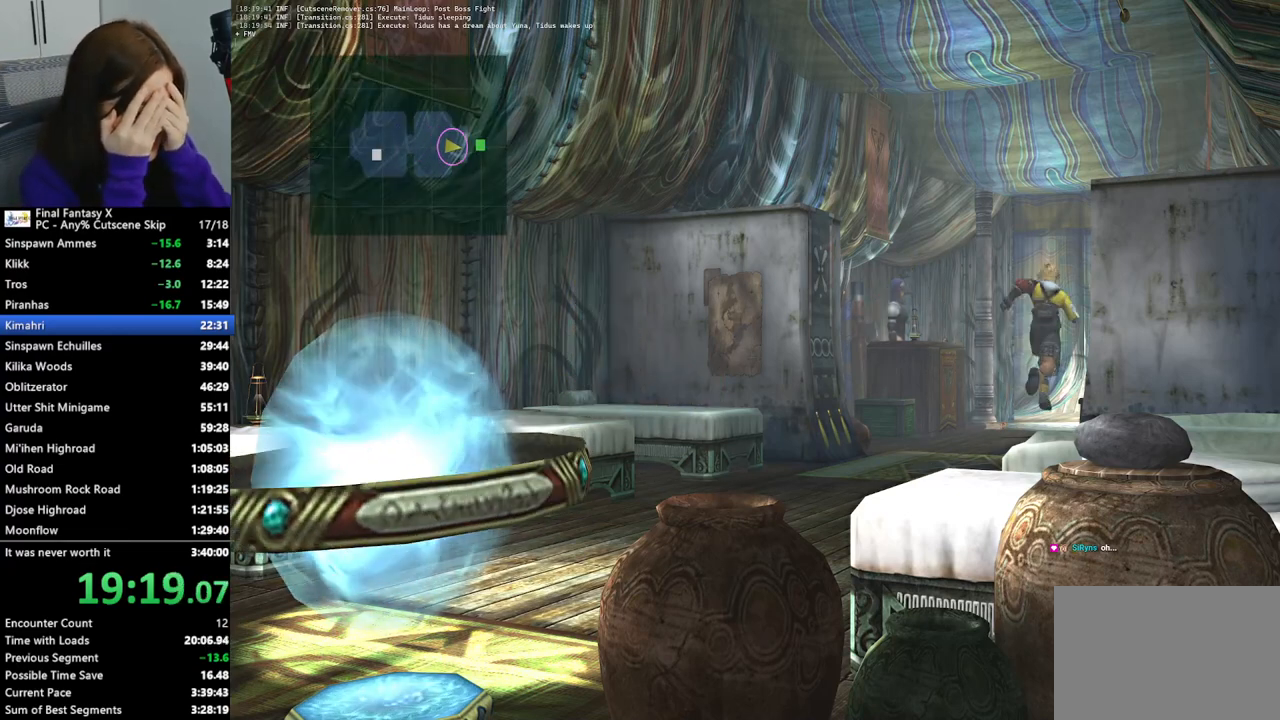
{"buttons": [], "left_stick": "up-right", "right_stick": "center", "events": []}
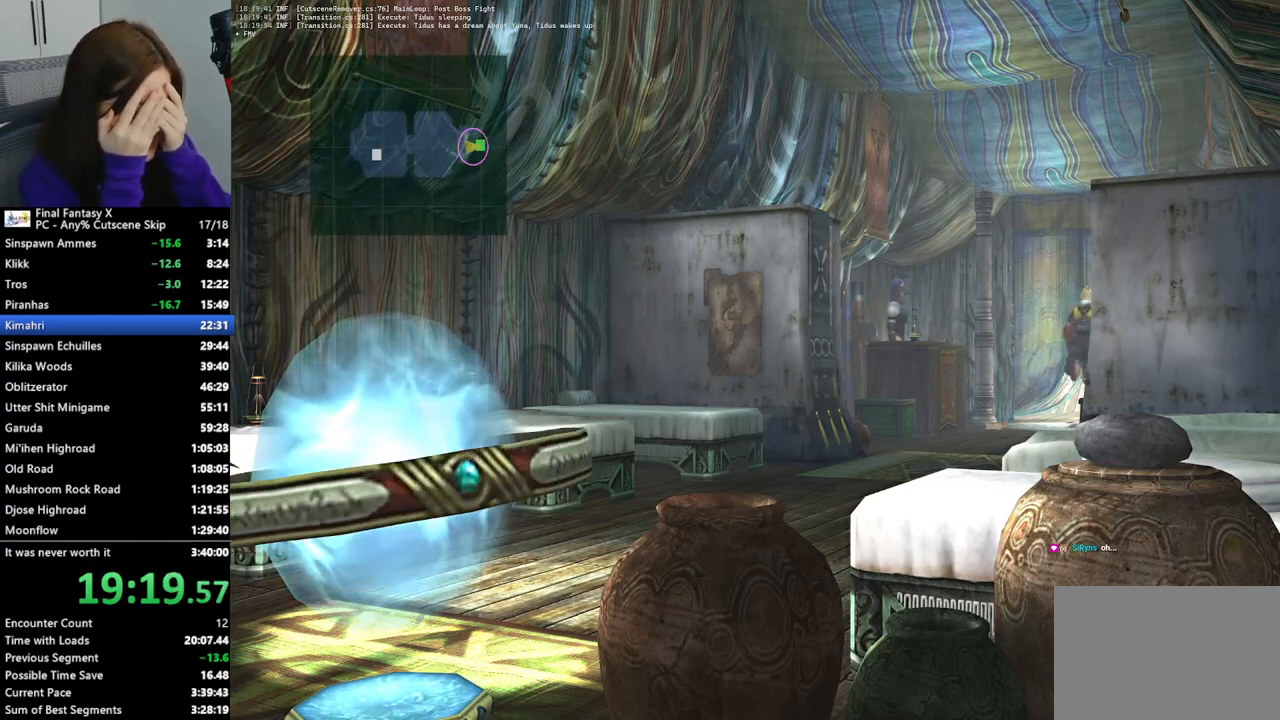
{"buttons": [], "left_stick": "up-right", "right_stick": "center", "events": []}
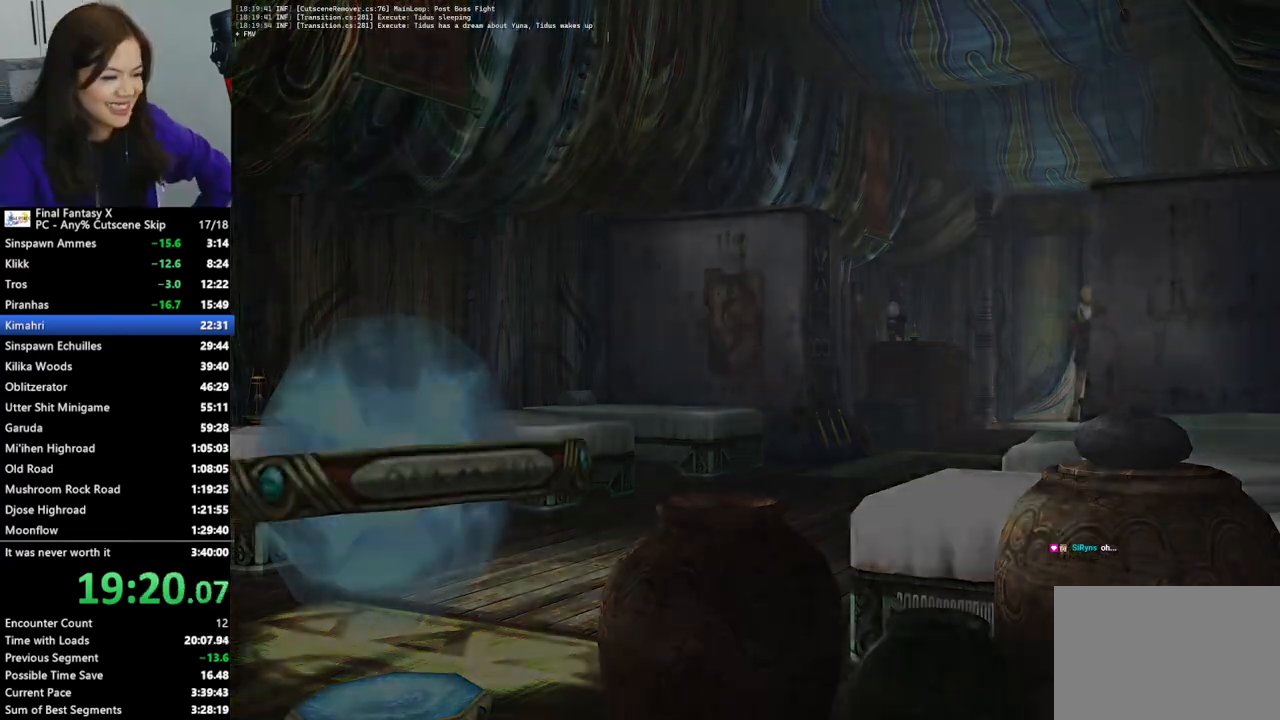
{"buttons": [], "left_stick": "up-right", "right_stick": "center", "events": []}
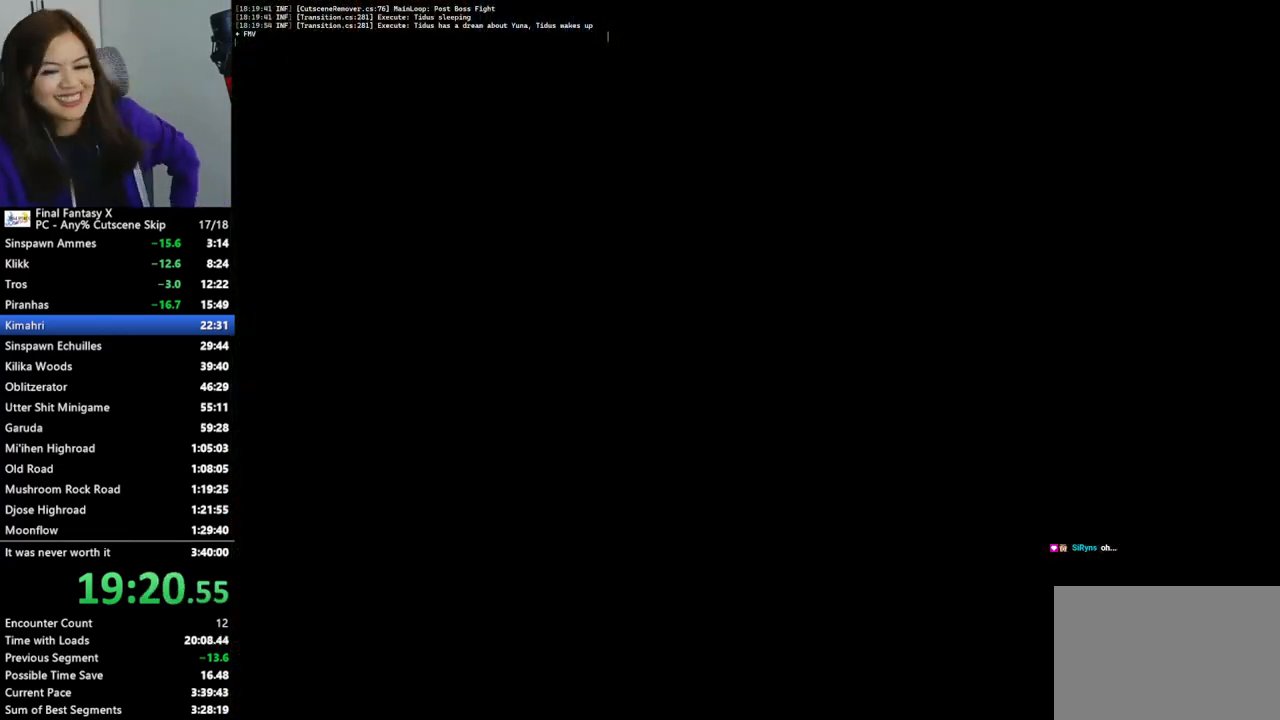
{"buttons": [], "left_stick": "center", "right_stick": "center", "events": [[233, "left_stick", "center"]]}
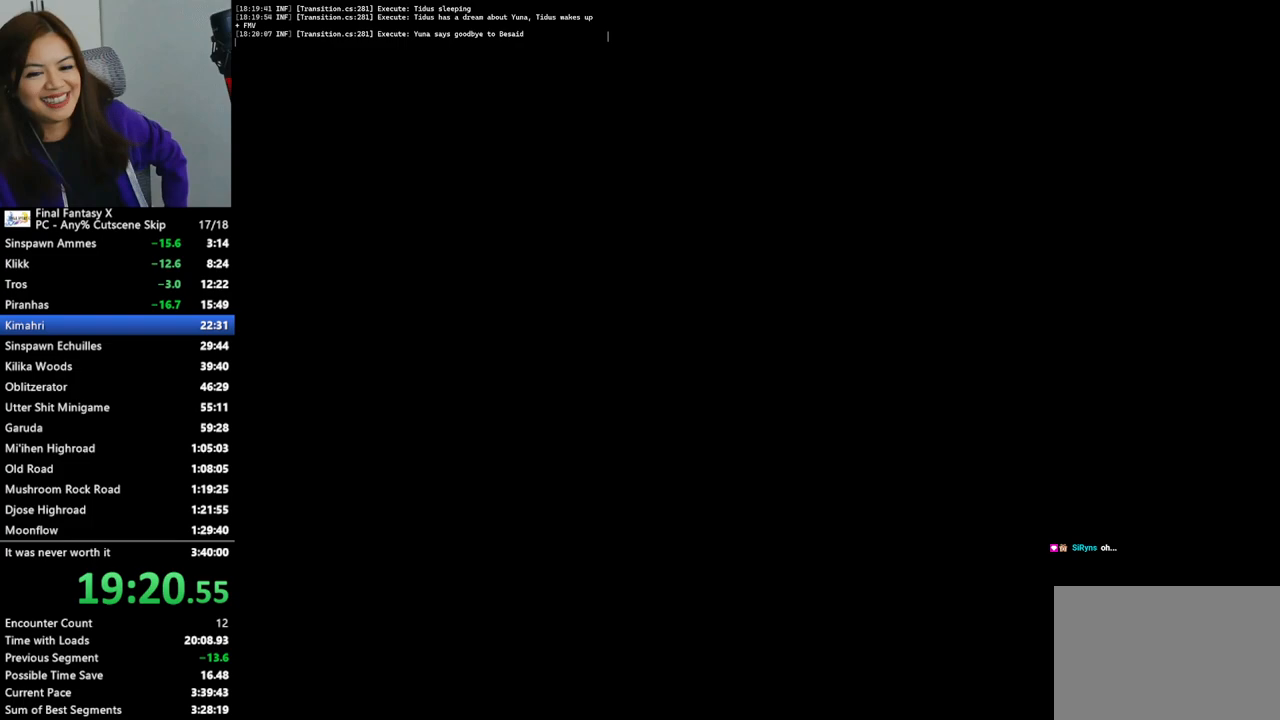
{"buttons": [], "left_stick": "center", "right_stick": "center", "events": []}
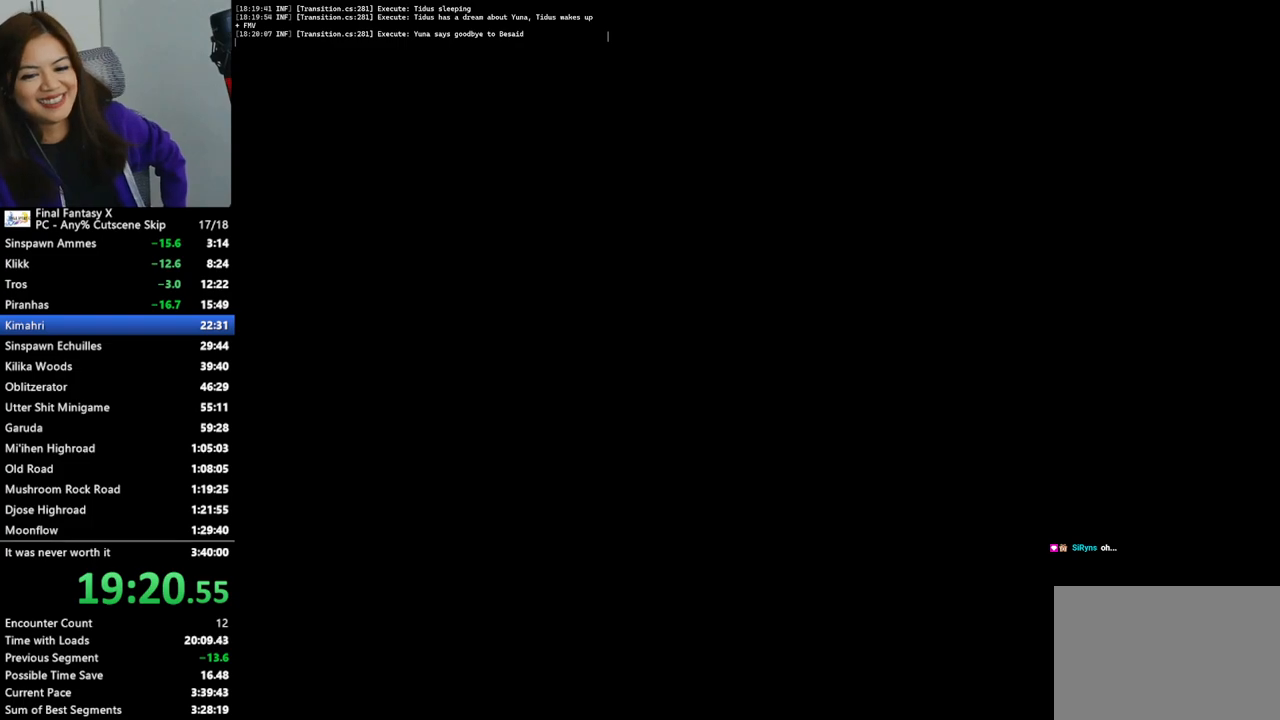
{"buttons": [], "left_stick": "center", "right_stick": "center", "events": []}
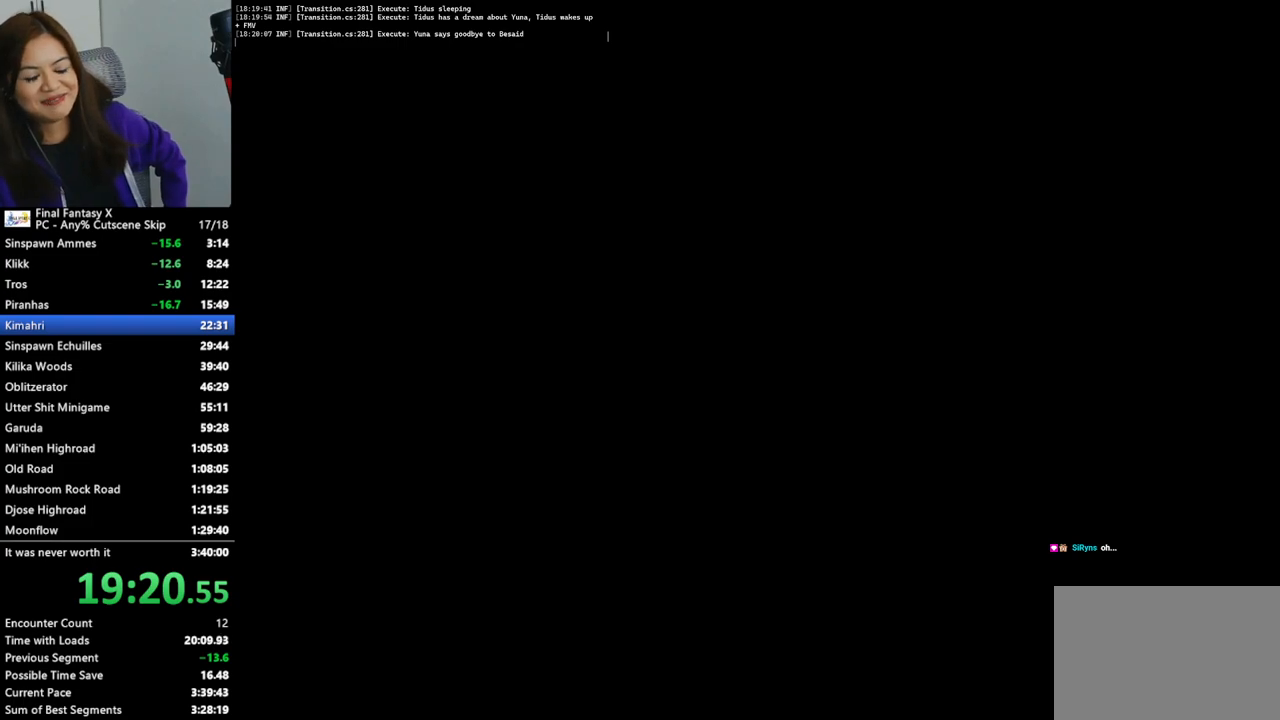
{"buttons": [], "left_stick": "center", "right_stick": "center", "events": []}
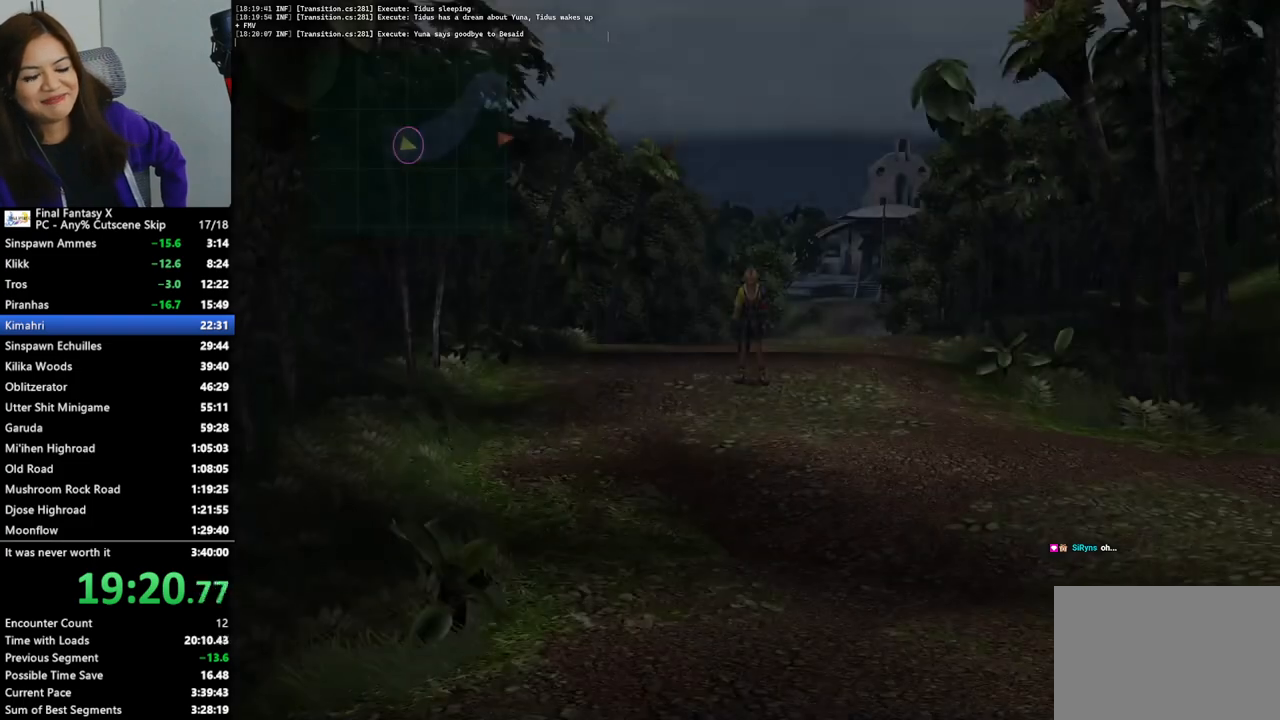
{"buttons": [], "left_stick": "down", "right_stick": "center", "events": [[267, "left_stick", "down"]]}
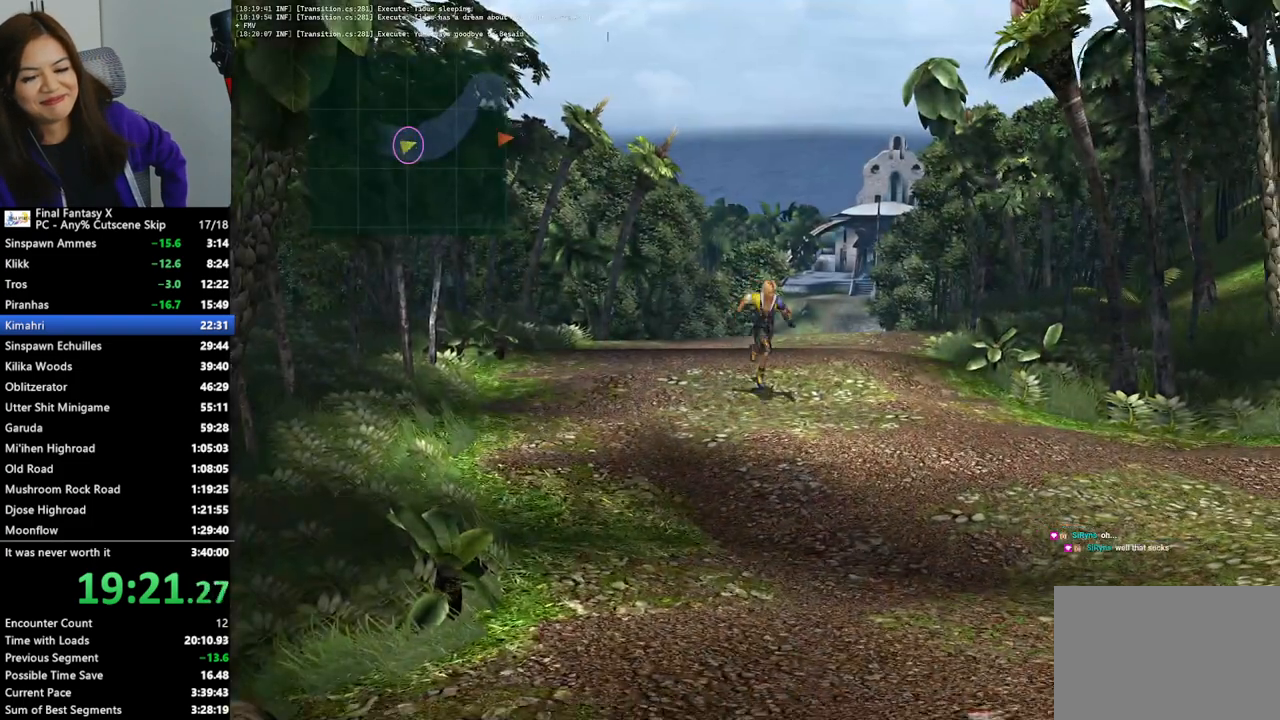
{"buttons": [], "left_stick": "down", "right_stick": "center", "events": []}
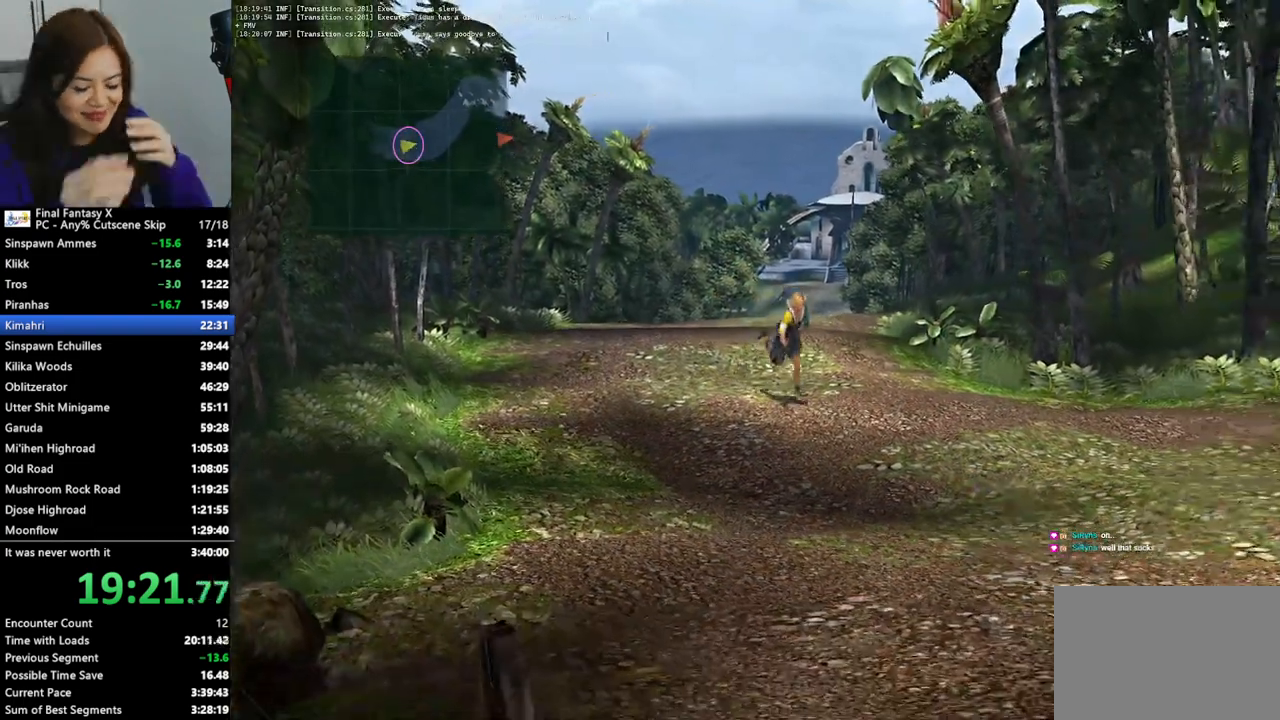
{"buttons": [], "left_stick": "down", "right_stick": "center", "events": []}
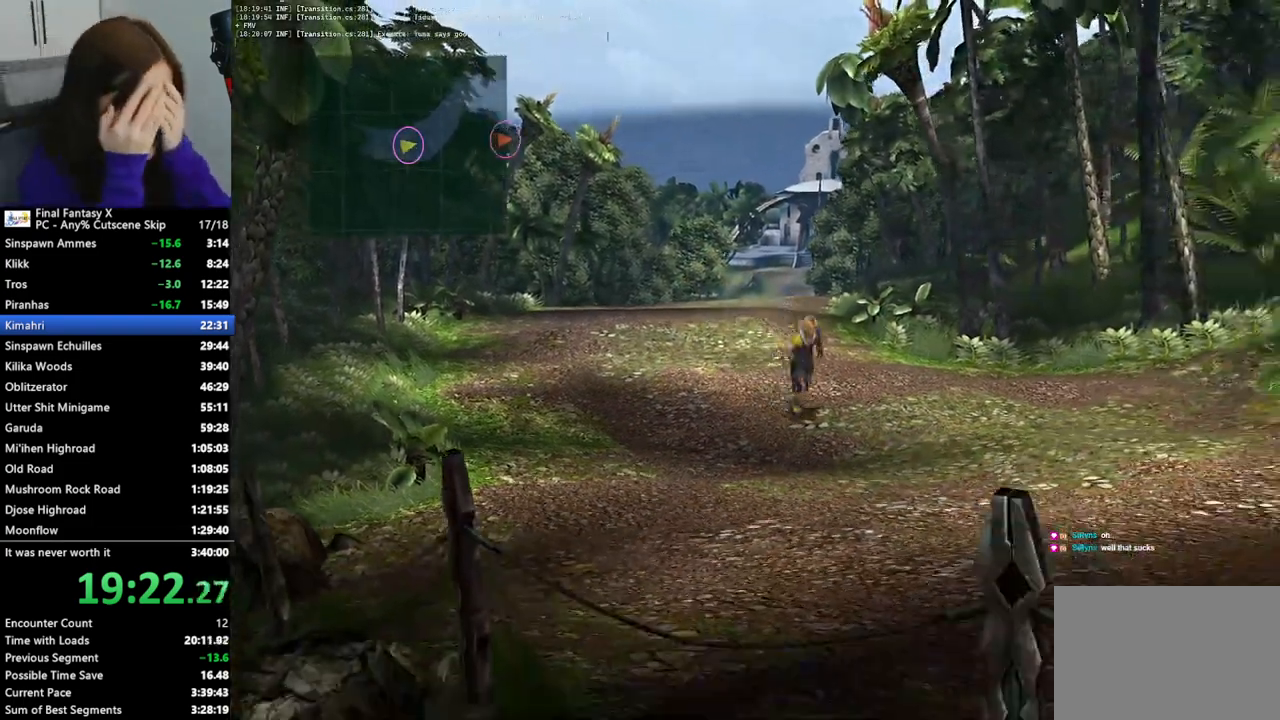
{"buttons": [], "left_stick": "down", "right_stick": "center", "events": []}
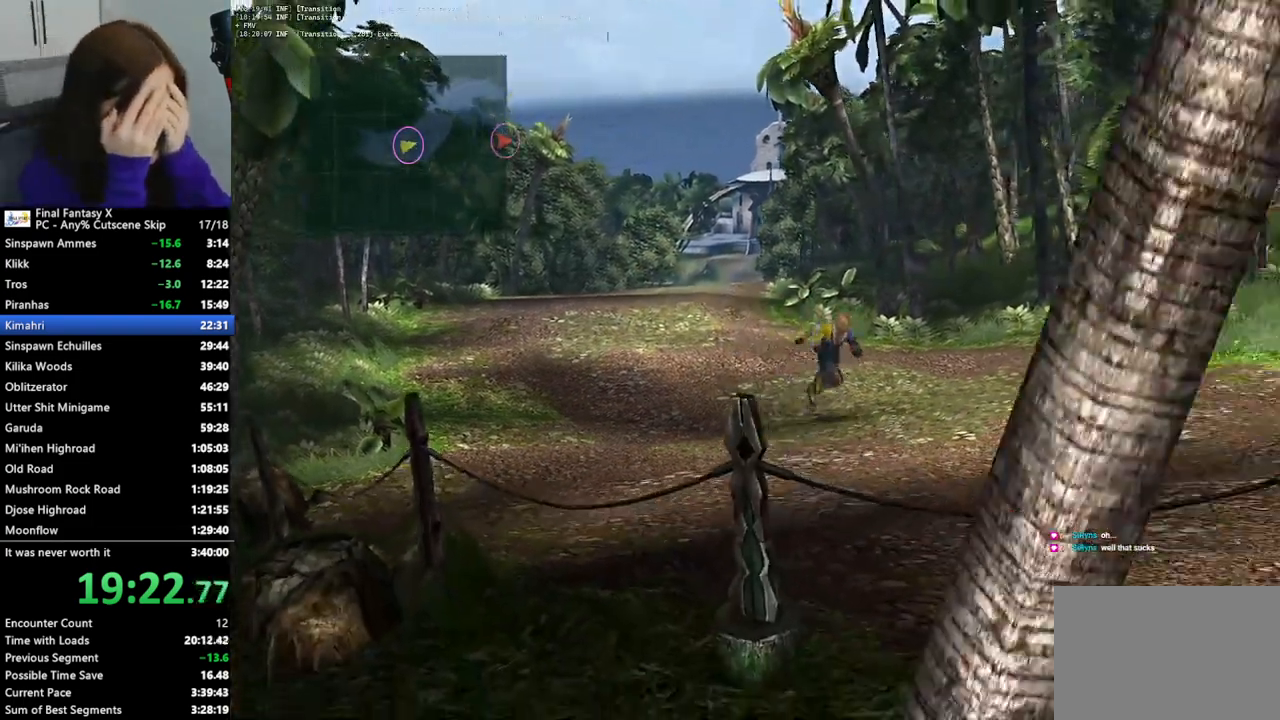
{"buttons": [], "left_stick": "down", "right_stick": "center", "events": []}
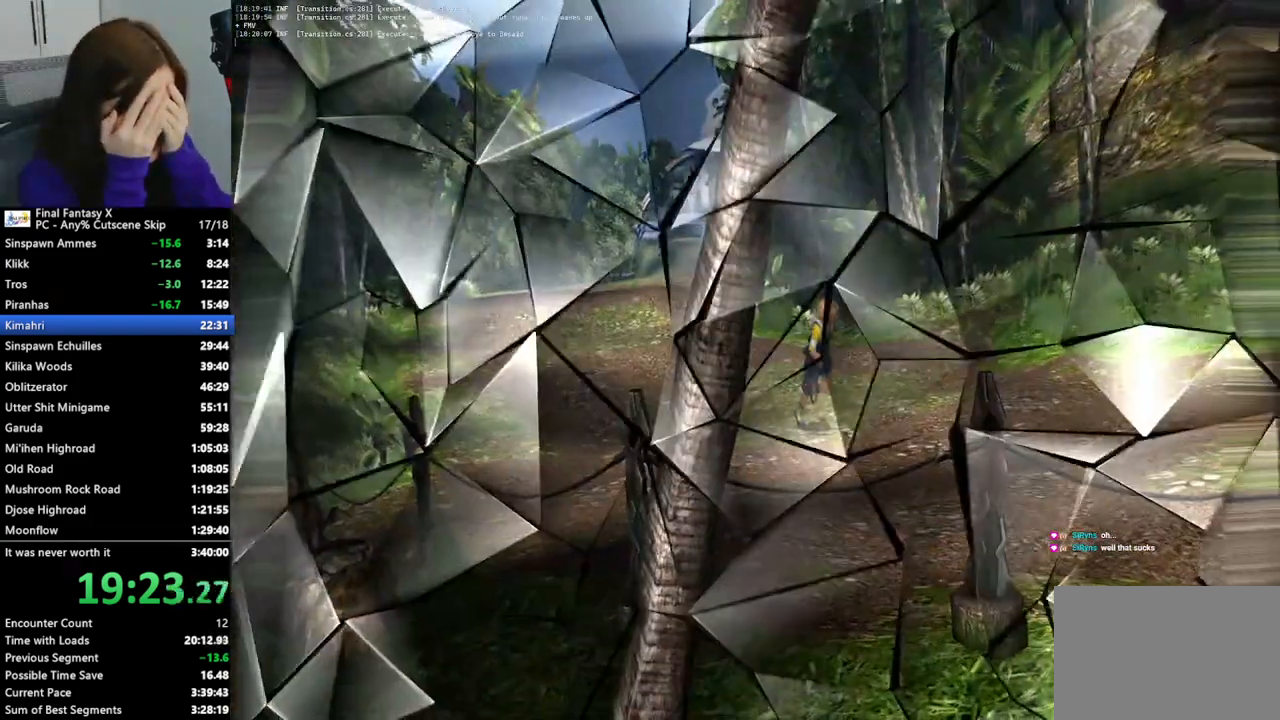
{"buttons": [], "left_stick": "center", "right_stick": "center", "events": [[433, "left_stick", "center"]]}
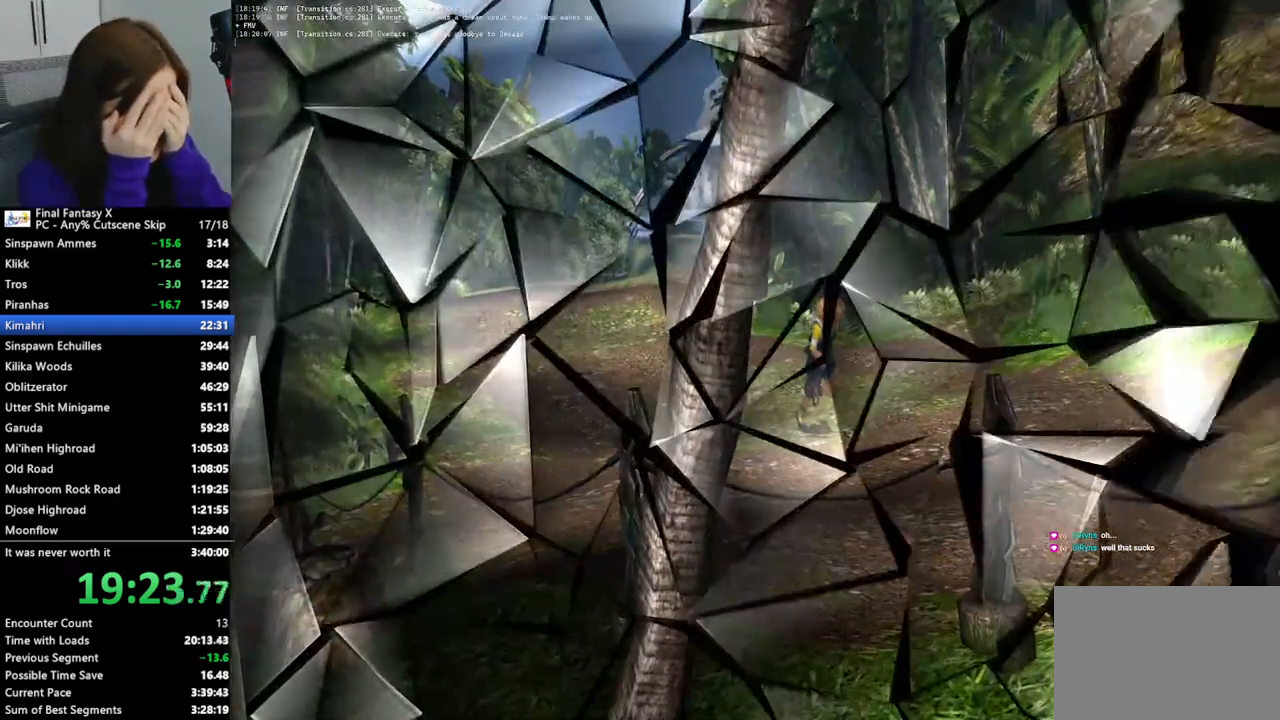
{"buttons": ["L2"], "left_stick": "center", "right_stick": "center", "events": [[67, "L2", "down"]]}
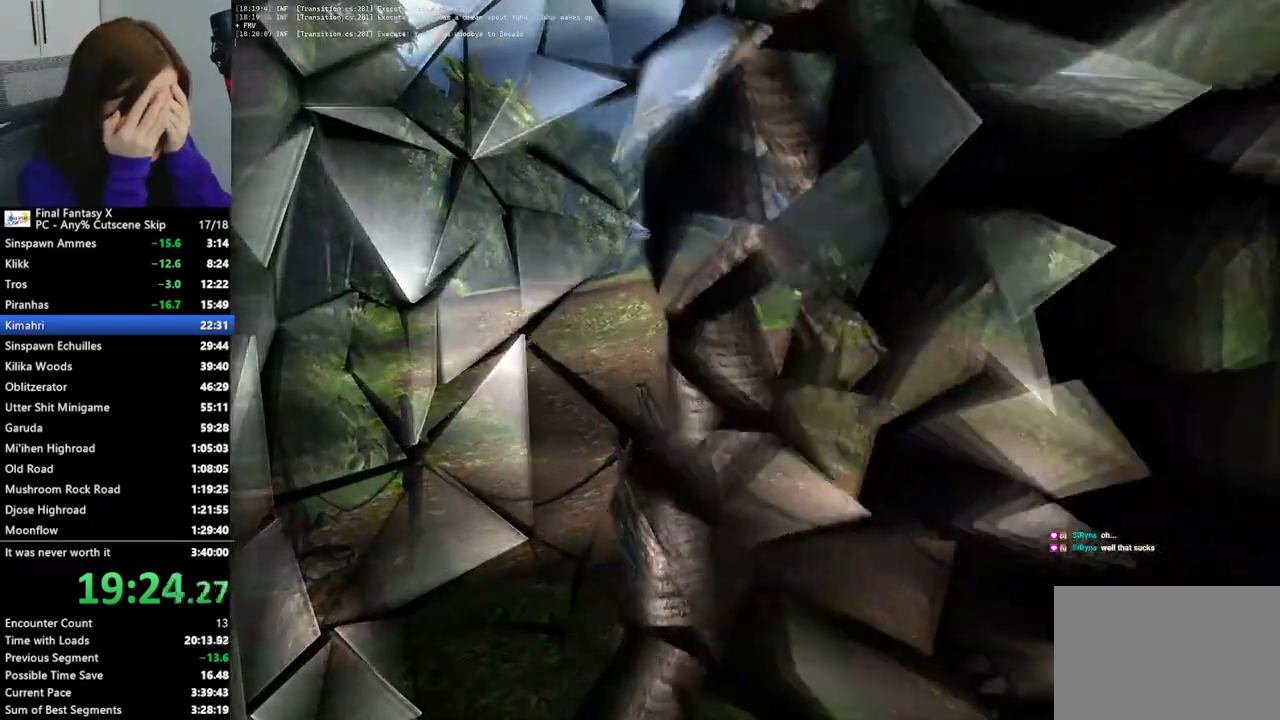
{"buttons": ["L2"], "left_stick": "center", "right_stick": "center", "events": []}
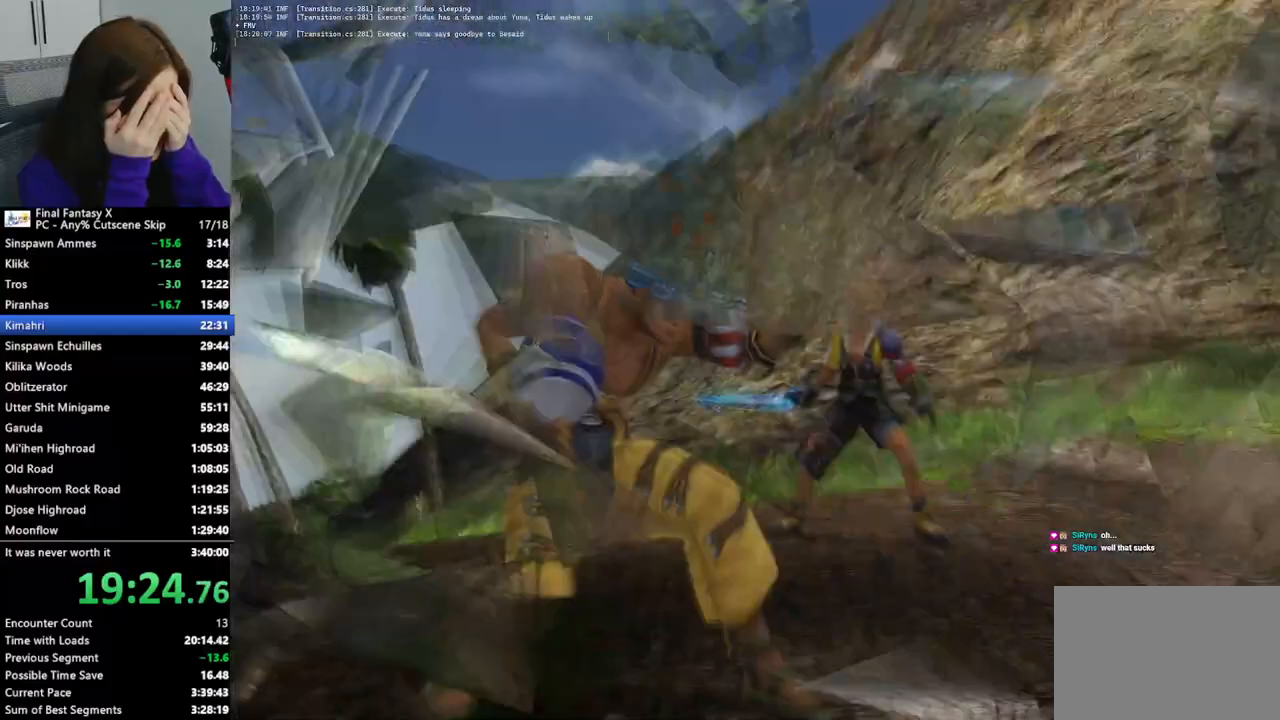
{"buttons": ["L2"], "left_stick": "center", "right_stick": "center", "events": []}
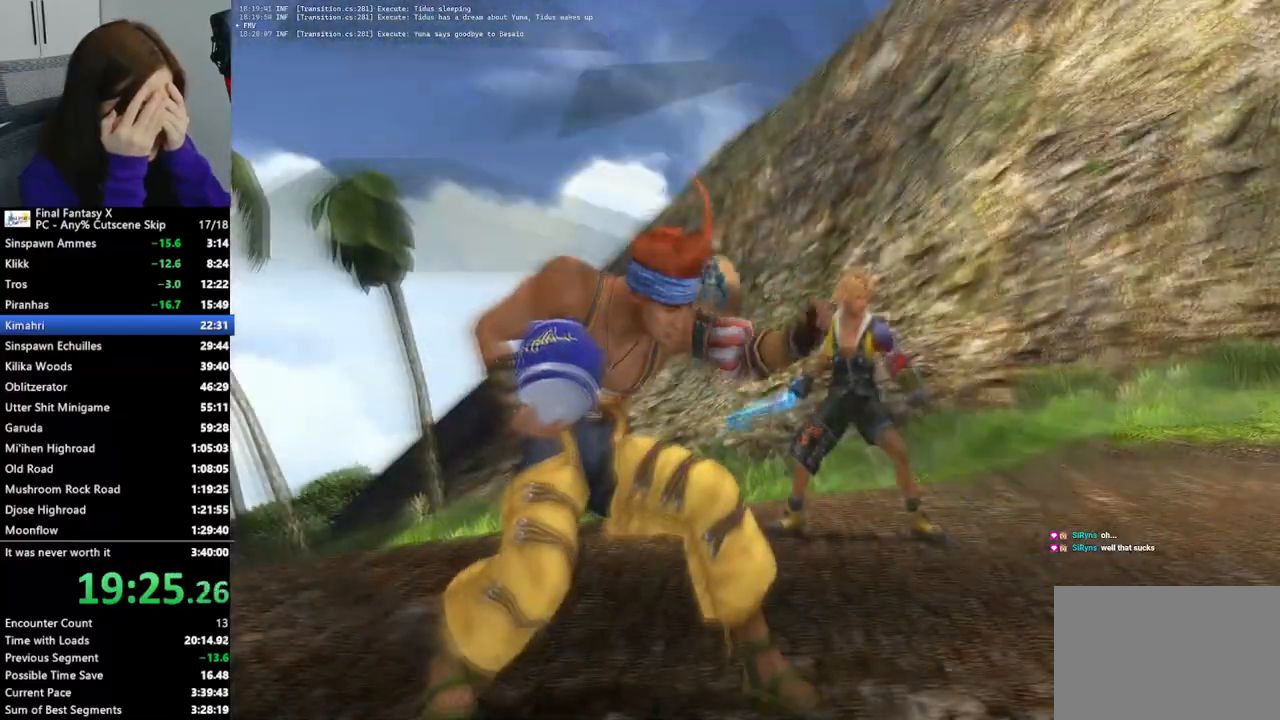
{"buttons": ["L2"], "left_stick": "center", "right_stick": "center", "events": []}
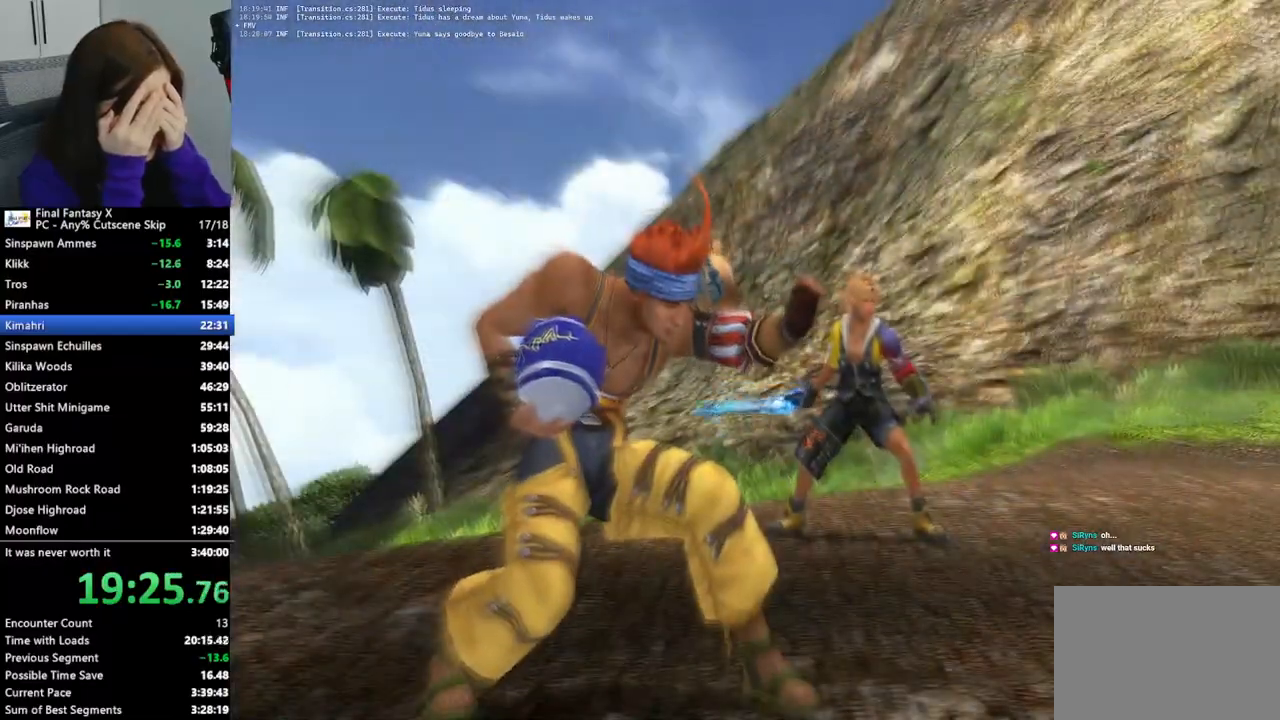
{"buttons": ["L2"], "left_stick": "center", "right_stick": "center", "events": []}
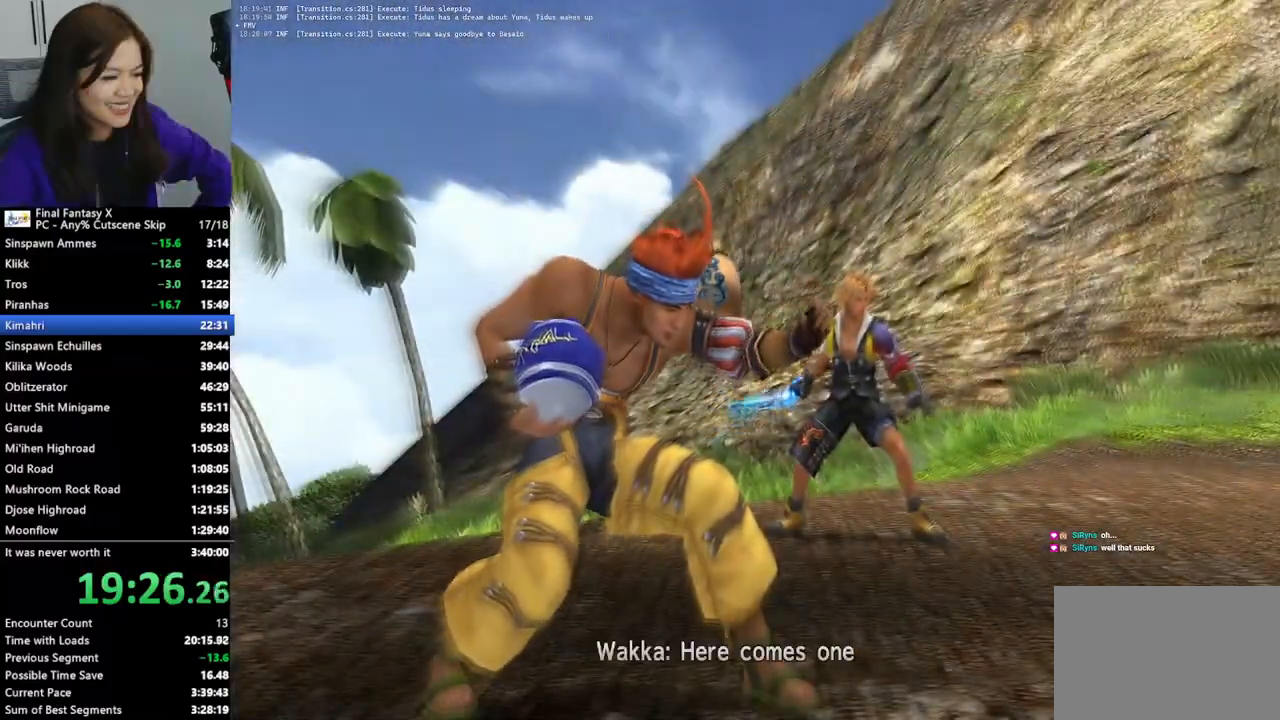
{"buttons": ["L2"], "left_stick": "center", "right_stick": "center", "events": []}